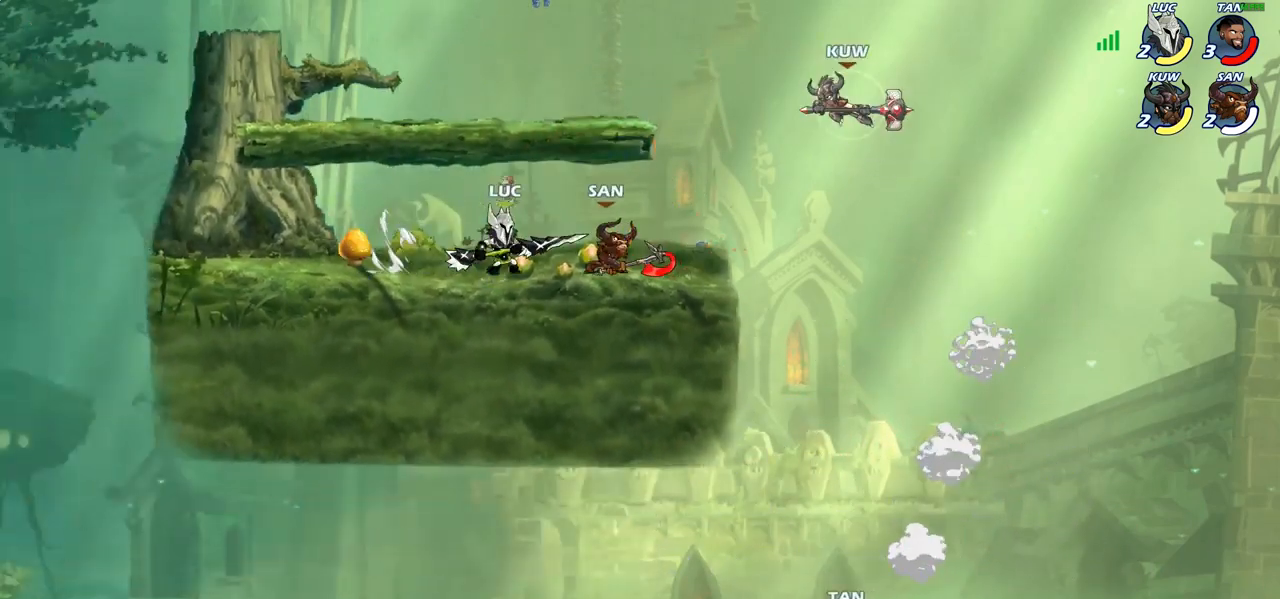
Gameplay with a controller (PlayStation layout); each line is a JSON object with the inputs held at the frame after it. "events" lists button and stick changes between this image and that frame as [ms after this image, input, new state], when the widget could be followed in between.
{"buttons": ["SQUARE"], "left_stick": "center", "right_stick": "center", "events": [[50, "SQUARE", "up"], [150, "SQUARE", "down"], [233, "SQUARE", "up"], [317, "SQUARE", "down"], [417, "SQUARE", "up"], [500, "SQUARE", "down"]]}
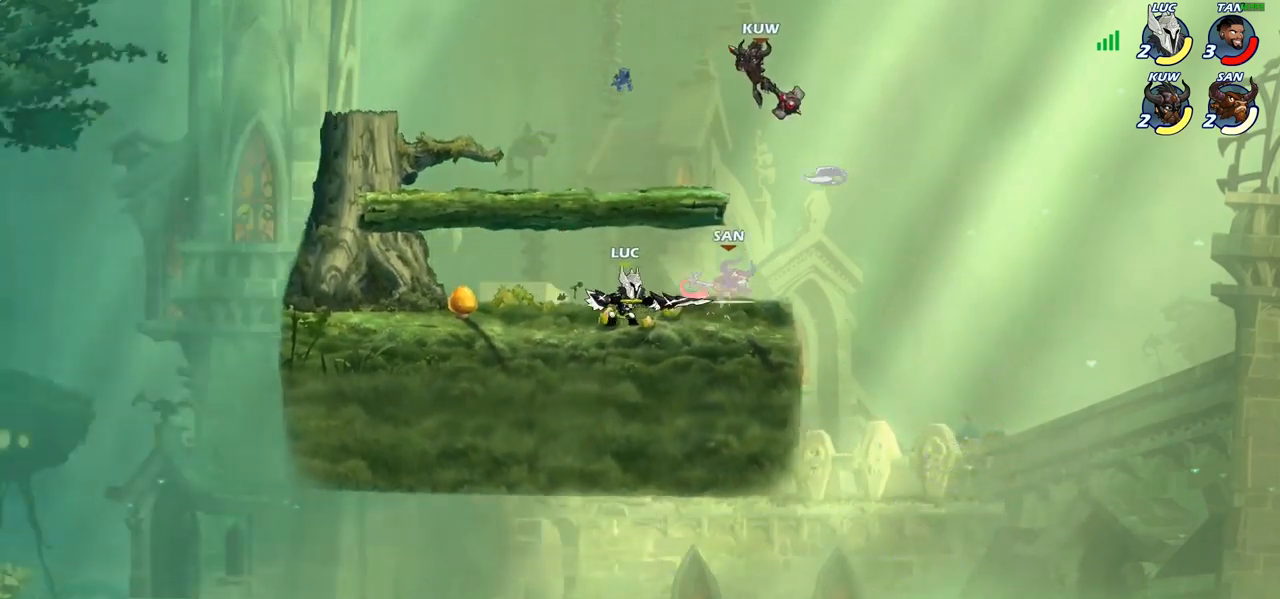
{"buttons": [], "left_stick": "center", "right_stick": "center", "events": [[83, "SQUARE", "up"], [183, "SQUARE", "down"], [300, "SQUARE", "up"]]}
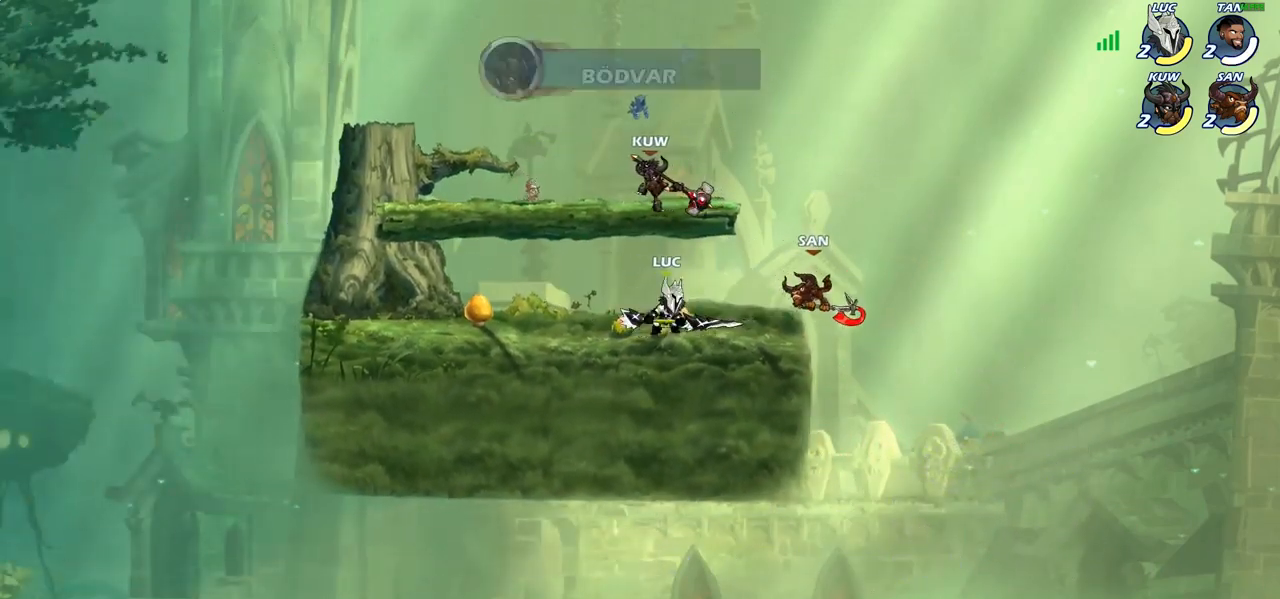
{"buttons": [], "left_stick": "left", "right_stick": "center", "events": [[33, "CROSS", "down"], [67, "SQUARE", "down"], [117, "CROSS", "up"], [133, "SQUARE", "up"], [167, "left_stick", "left"]]}
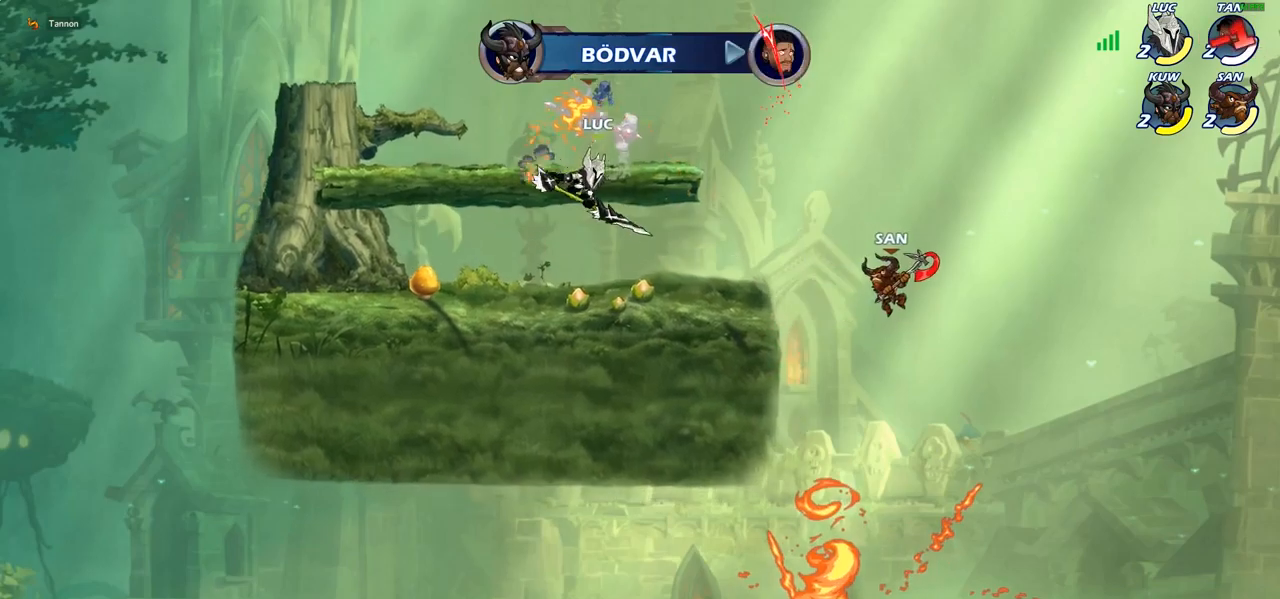
{"buttons": ["CIRCLE"], "left_stick": "center", "right_stick": "center", "events": [[233, "CIRCLE", "down"], [233, "left_stick", "center"]]}
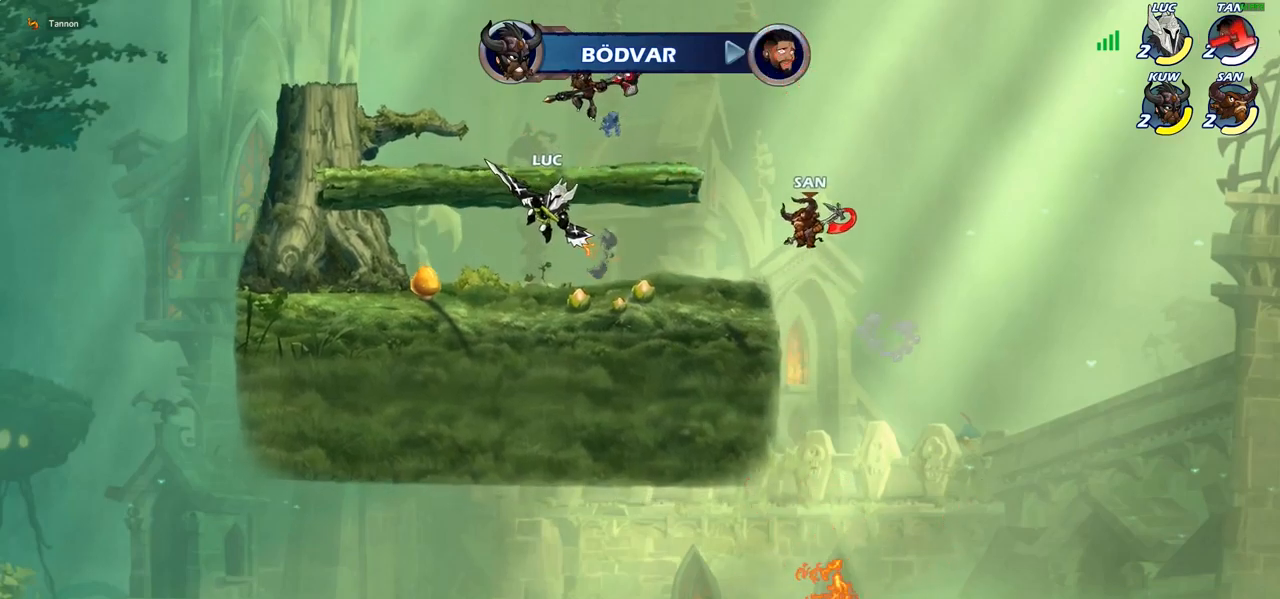
{"buttons": [], "left_stick": "center", "right_stick": "center", "events": [[317, "CIRCLE", "up"]]}
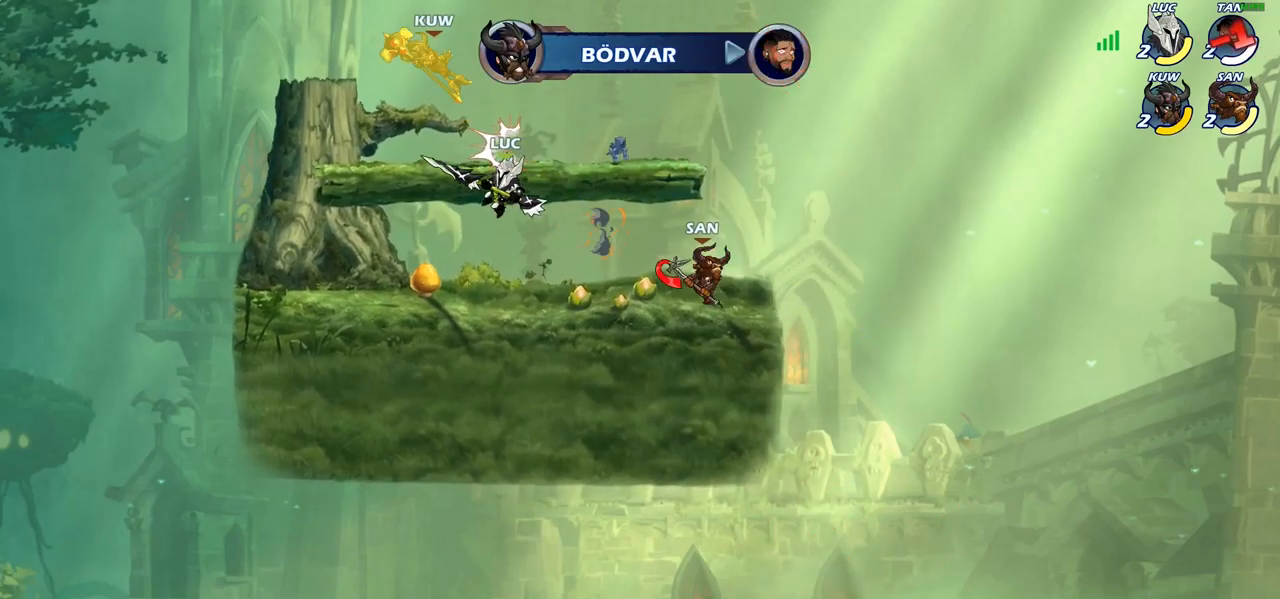
{"buttons": [], "left_stick": "up-left", "right_stick": "center", "events": [[67, "left_stick", "up-left"], [183, "CROSS", "down"], [300, "CROSS", "up"], [317, "SQUARE", "down"], [317, "left_stick", "up"], [350, "right_stick", "down-left"], [400, "right_stick", "center"], [417, "SQUARE", "up"], [433, "left_stick", "up-left"]]}
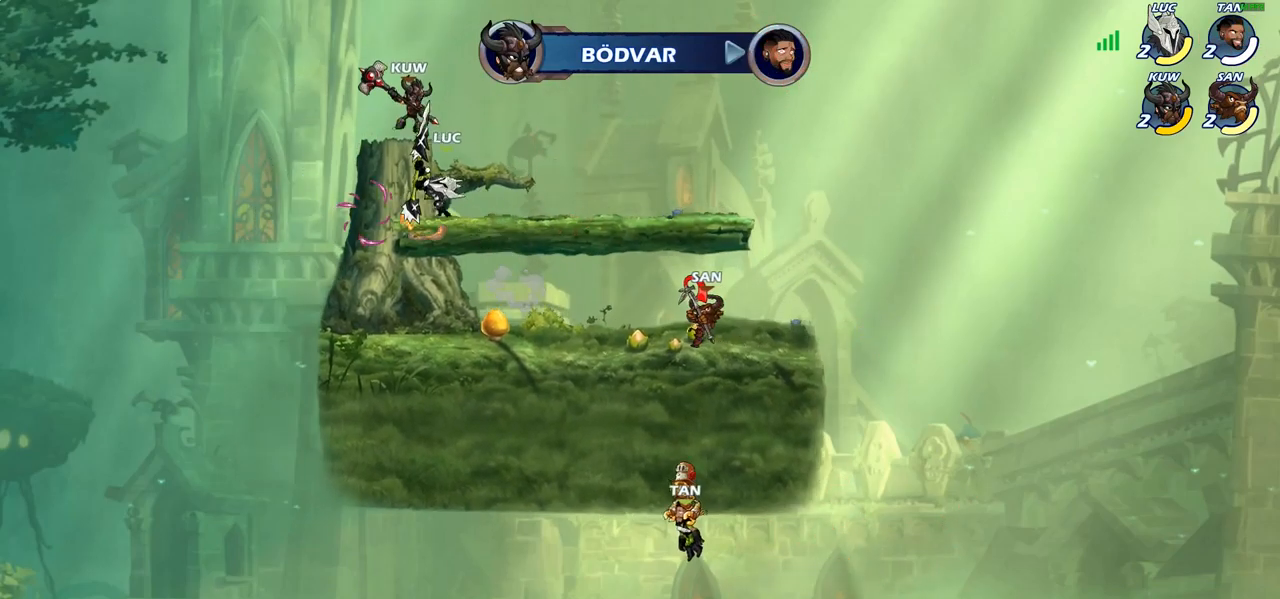
{"buttons": [], "left_stick": "up-right", "right_stick": "center", "events": [[333, "left_stick", "up-right"]]}
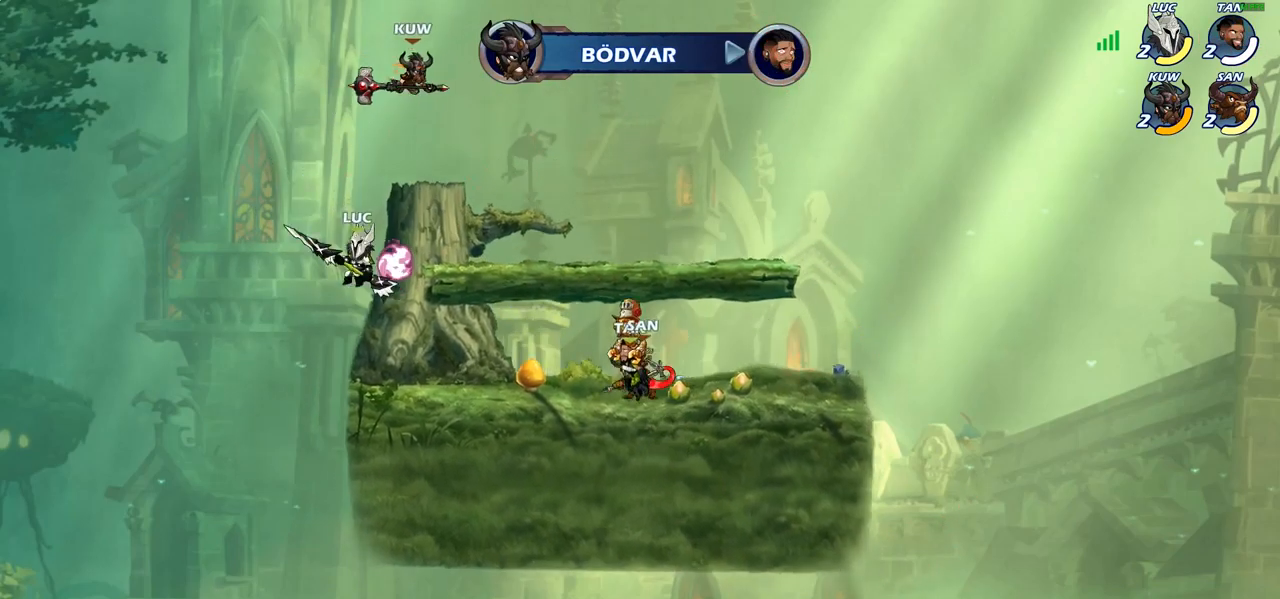
{"buttons": [], "left_stick": "up-left", "right_stick": "center", "events": [[33, "CIRCLE", "down"], [33, "left_stick", "center"], [433, "left_stick", "up-left"], [483, "CIRCLE", "up"]]}
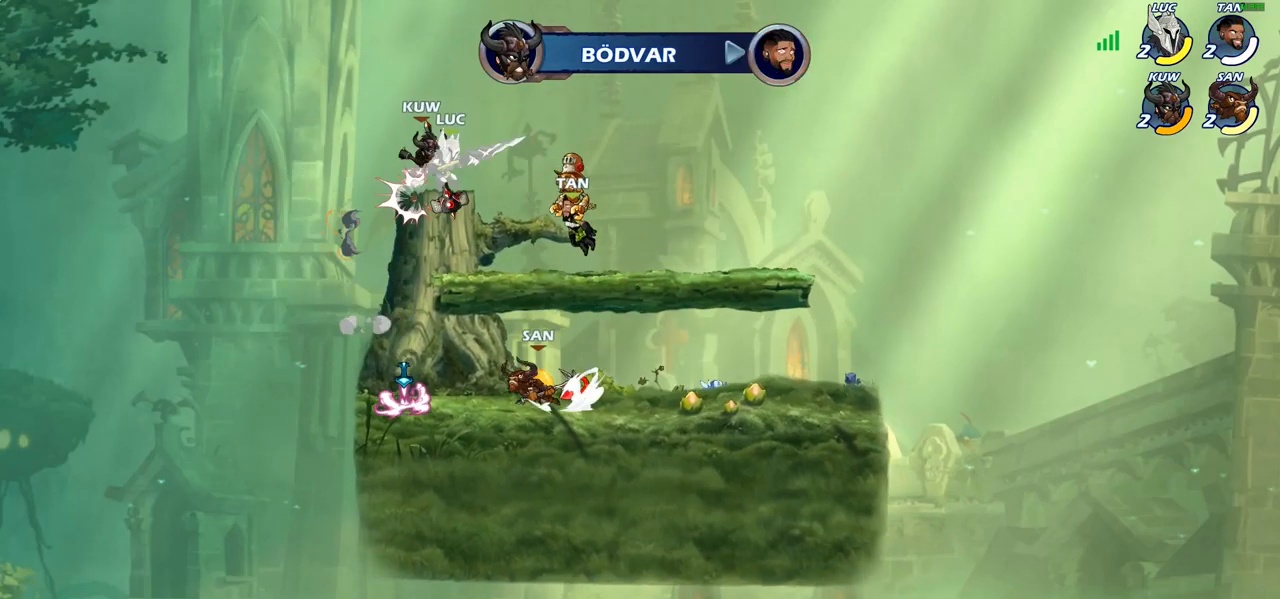
{"buttons": [], "left_stick": "down-left", "right_stick": "center", "events": [[33, "left_stick", "left"], [250, "left_stick", "center"], [450, "left_stick", "down-left"]]}
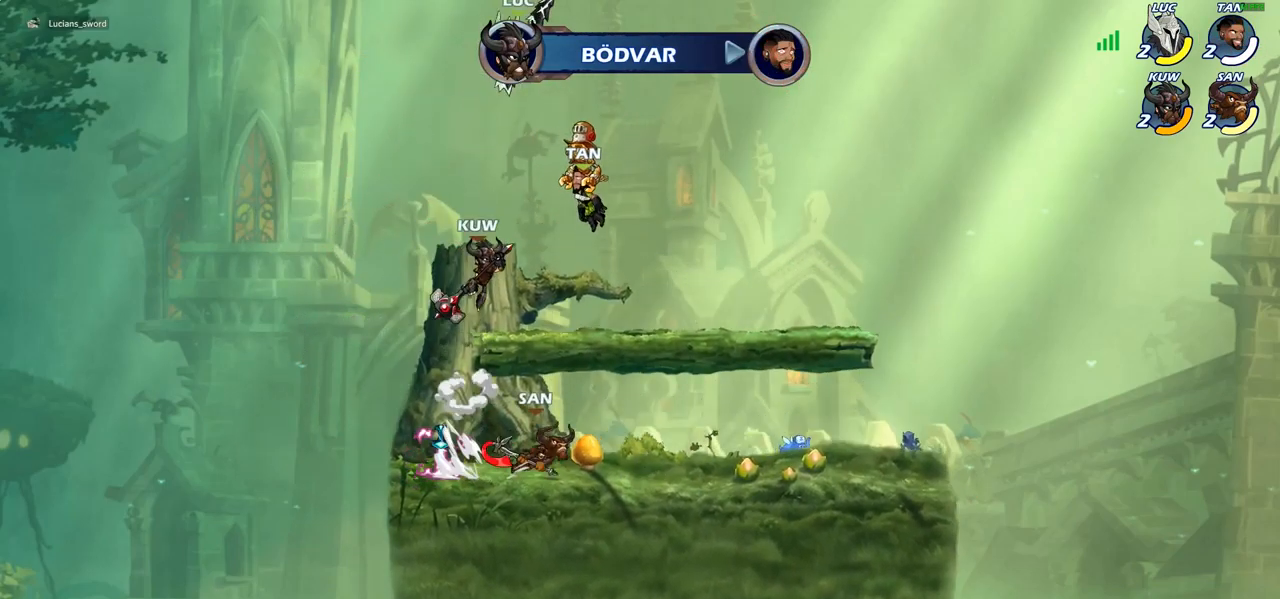
{"buttons": [], "left_stick": "down-left", "right_stick": "center", "events": [[17, "CIRCLE", "down"], [483, "CIRCLE", "up"]]}
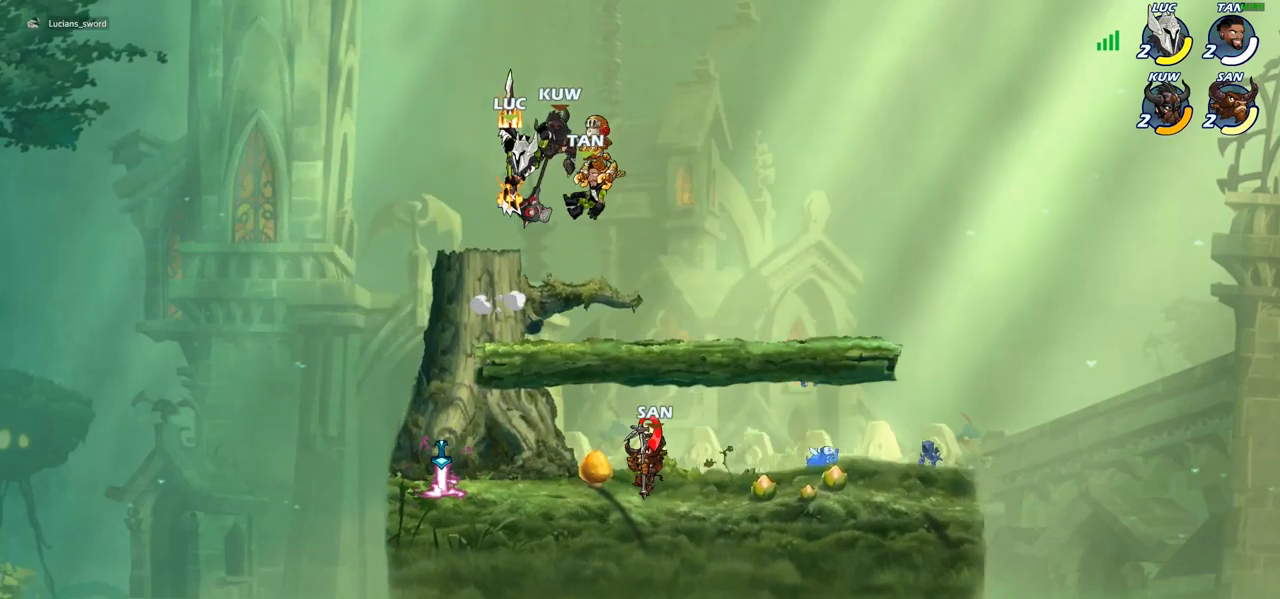
{"buttons": ["R2"], "left_stick": "left", "right_stick": "center", "events": [[17, "left_stick", "center"], [283, "left_stick", "left"], [500, "R2", "down"]]}
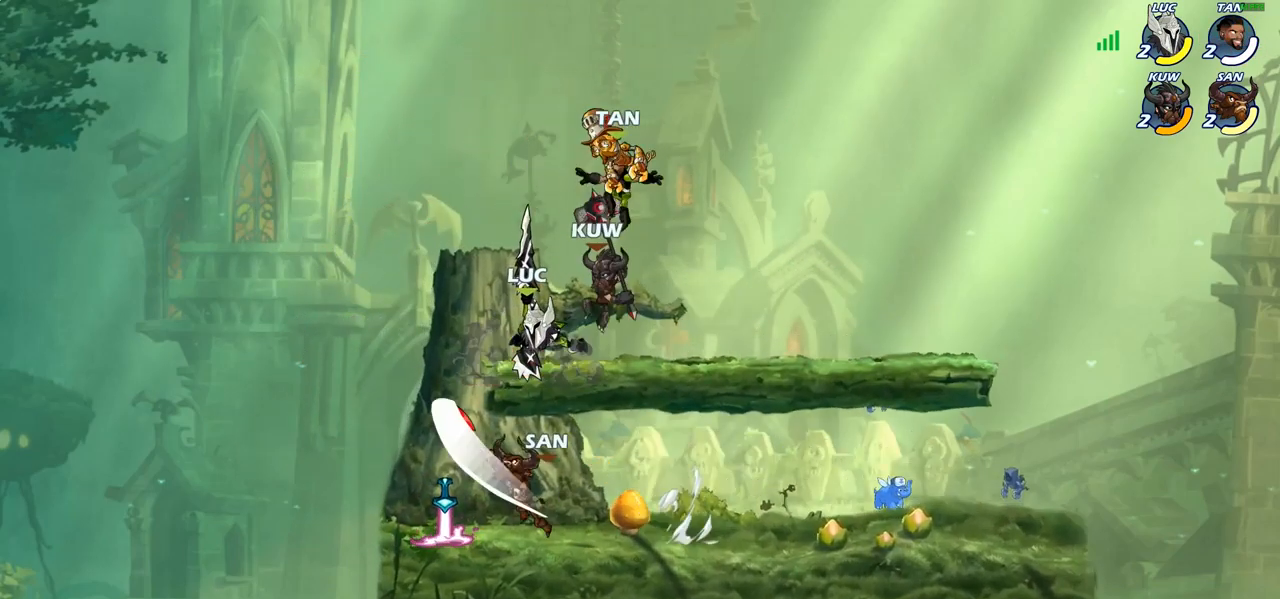
{"buttons": [], "left_stick": "right", "right_stick": "center", "events": [[17, "R1", "down"], [117, "R1", "up"], [133, "R2", "up"], [200, "left_stick", "up"], [217, "R2", "down"], [233, "R1", "down"], [350, "R1", "up"], [367, "R2", "up"], [367, "left_stick", "right"]]}
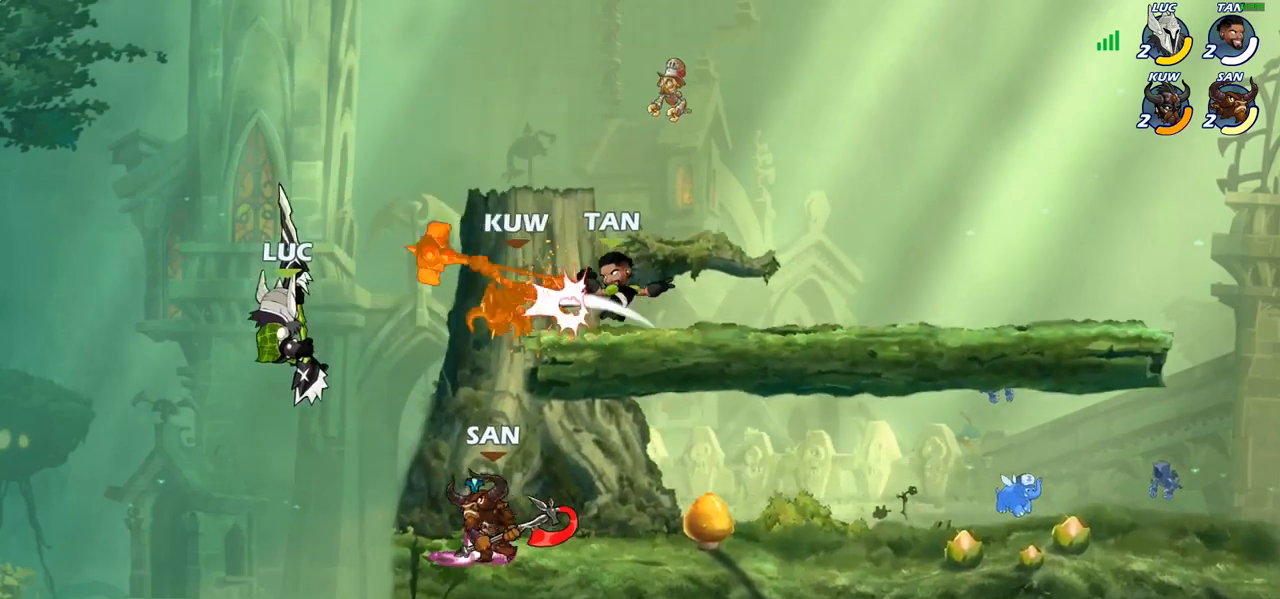
{"buttons": [], "left_stick": "center", "right_stick": "center", "events": [[183, "left_stick", "center"], [267, "R1", "down"], [267, "R2", "down"], [367, "left_stick", "right"], [400, "SQUARE", "down"], [417, "R1", "up"], [417, "R2", "up"], [450, "left_stick", "center"], [483, "SQUARE", "up"]]}
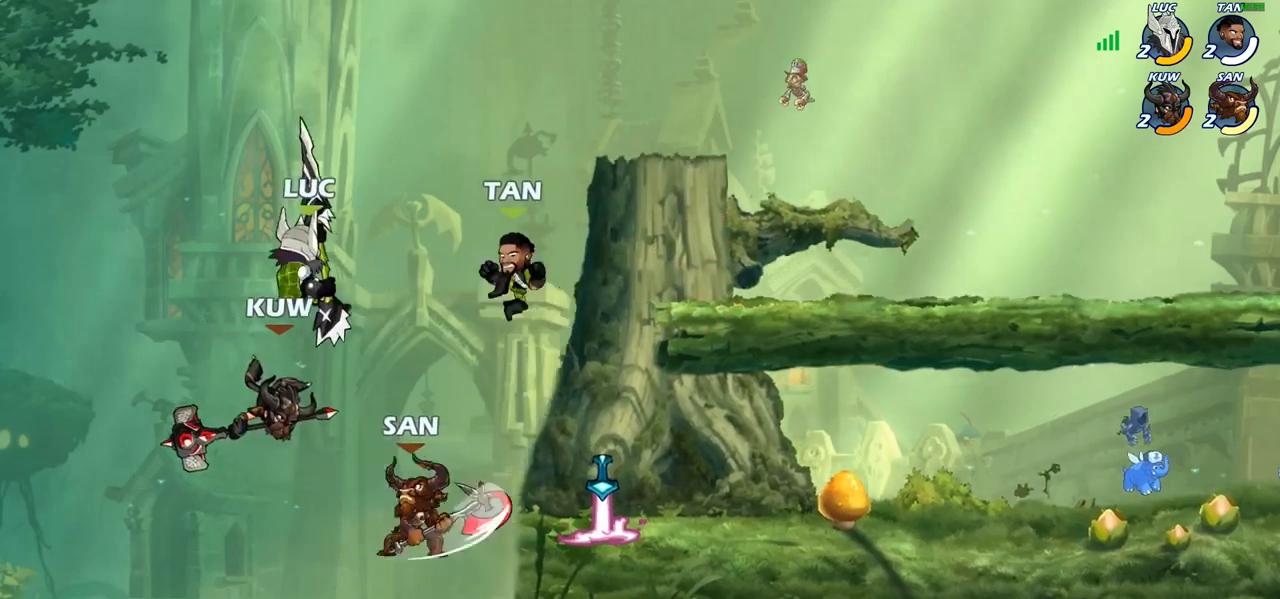
{"buttons": ["R2"], "left_stick": "up-right", "right_stick": "center", "events": [[233, "CROSS", "down"], [300, "left_stick", "up-right"], [350, "R2", "down"], [400, "CROSS", "up"]]}
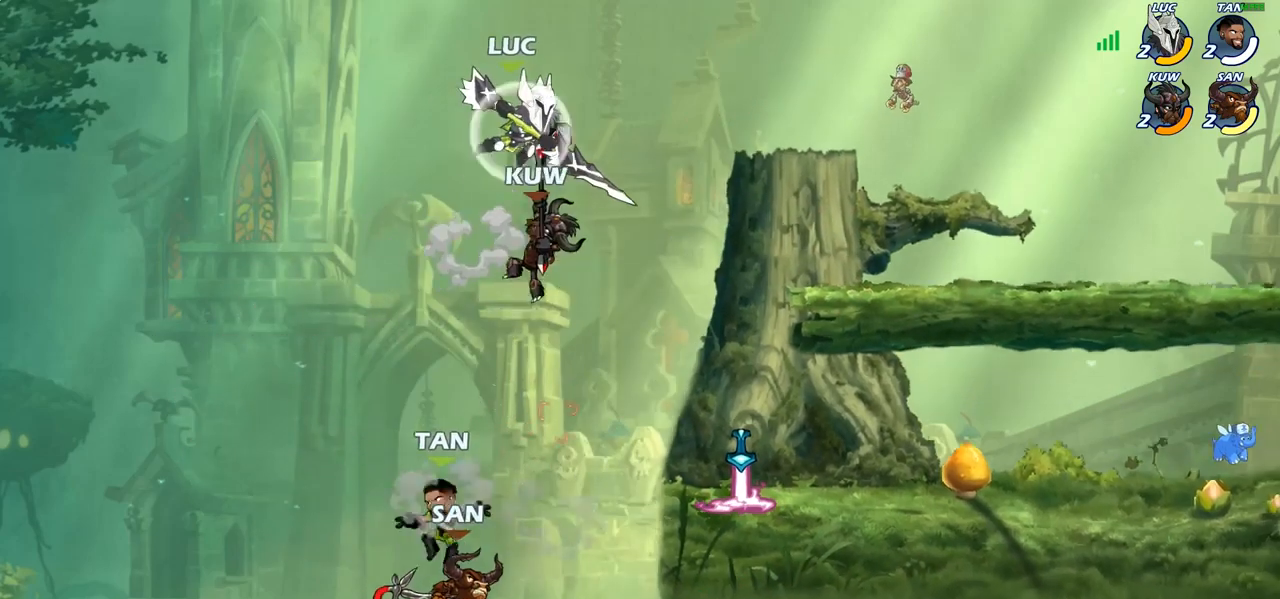
{"buttons": ["CIRCLE"], "left_stick": "down", "right_stick": "center", "events": [[100, "R2", "up"], [167, "CROSS", "down"], [300, "CROSS", "up"], [300, "left_stick", "down"], [317, "CIRCLE", "down"]]}
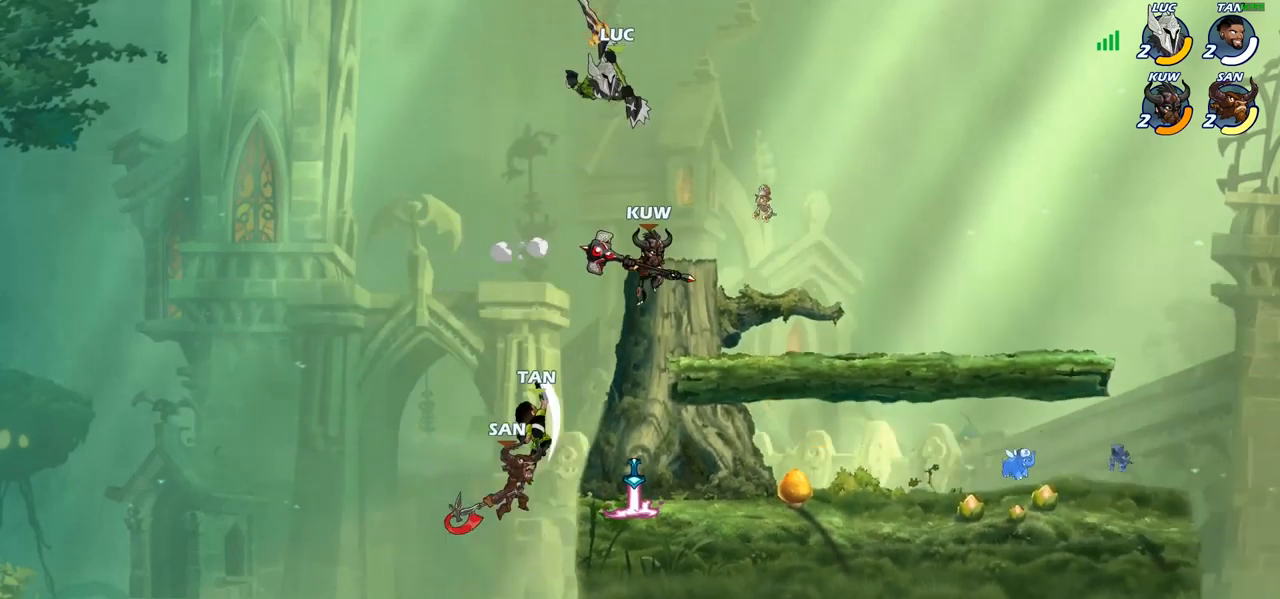
{"buttons": [], "left_stick": "center", "right_stick": "center", "events": [[317, "CIRCLE", "up"], [367, "left_stick", "center"]]}
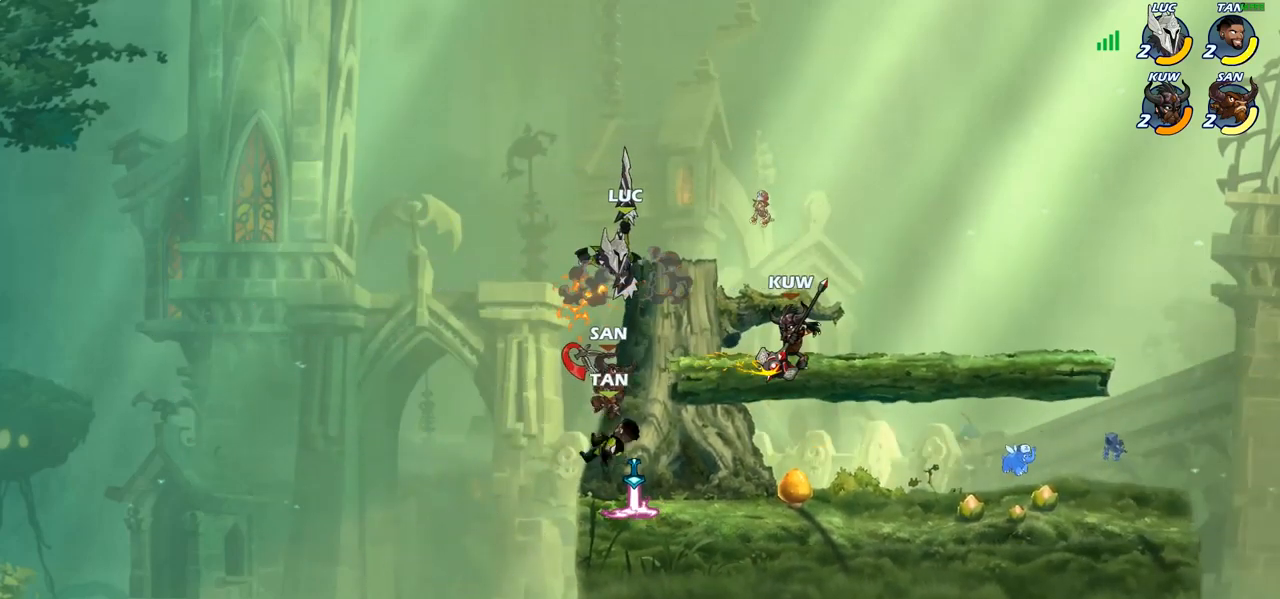
{"buttons": [], "left_stick": "left", "right_stick": "center", "events": [[317, "SQUARE", "down"], [417, "SQUARE", "up"], [450, "left_stick", "left"]]}
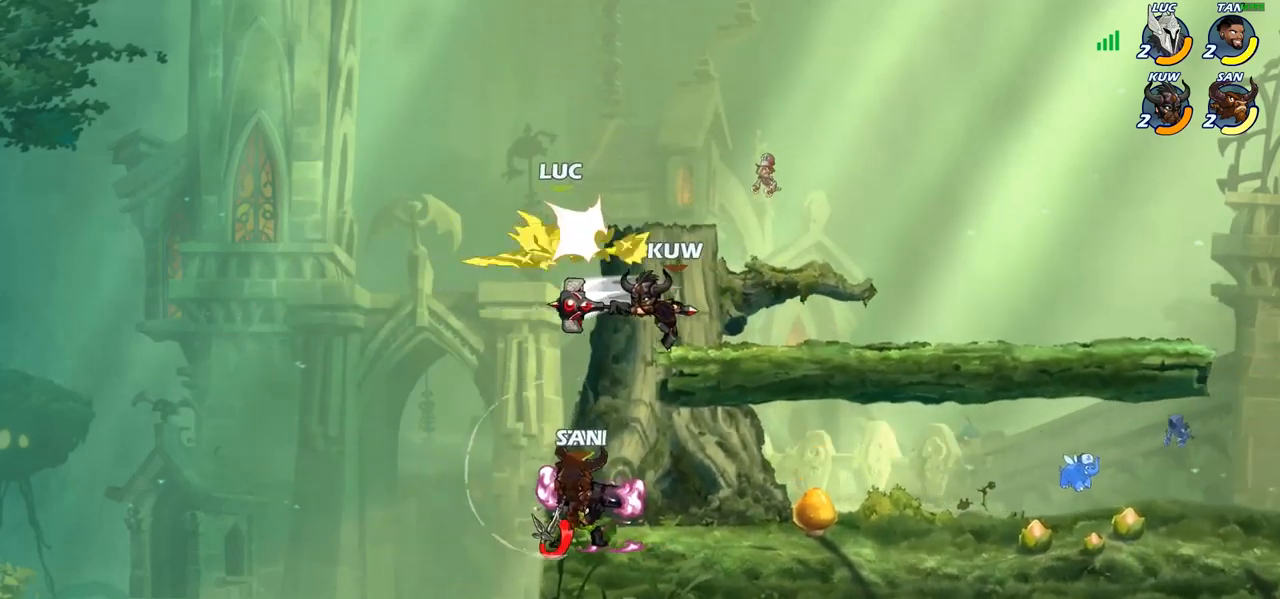
{"buttons": ["SQUARE"], "left_stick": "right", "right_stick": "center", "events": [[300, "left_stick", "up"], [367, "left_stick", "right"], [467, "SQUARE", "down"]]}
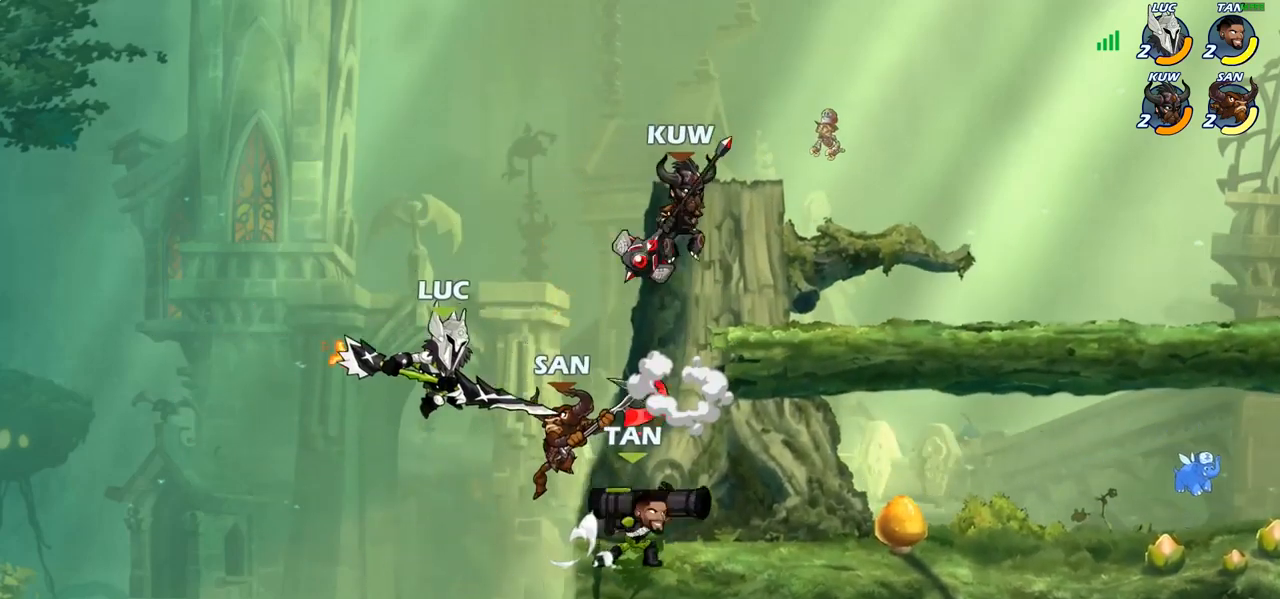
{"buttons": [], "left_stick": "right", "right_stick": "center", "events": [[67, "SQUARE", "up"]]}
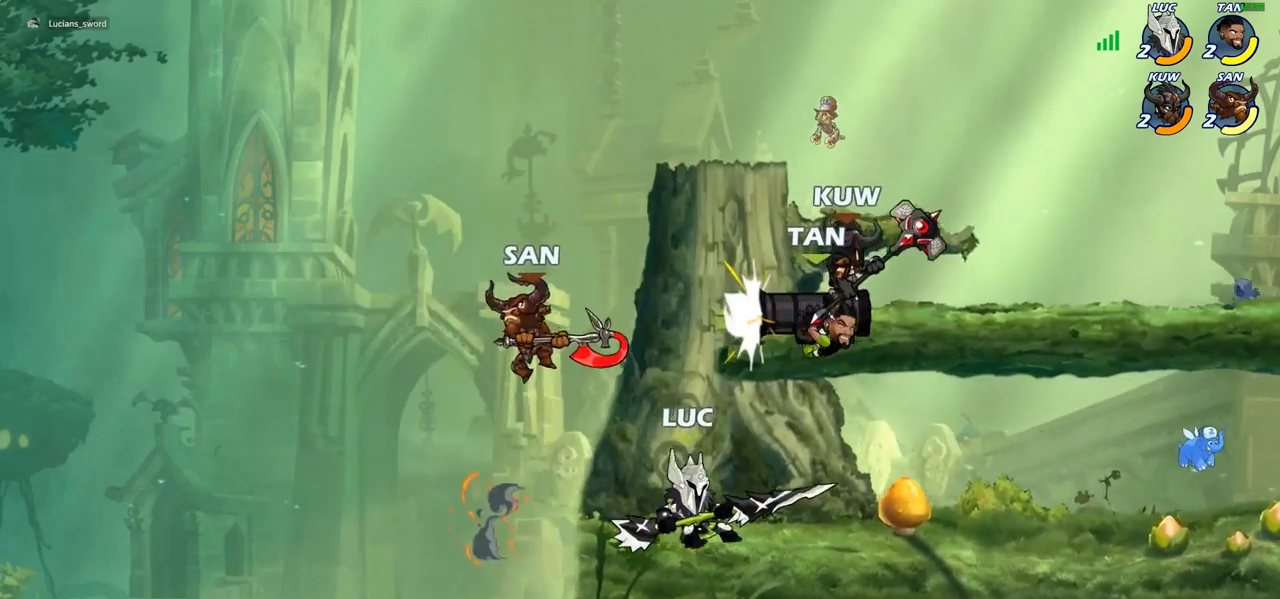
{"buttons": [], "left_stick": "center", "right_stick": "center", "events": [[50, "left_stick", "up-left"], [133, "left_stick", "down-left"], [200, "SQUARE", "down"], [283, "SQUARE", "up"], [300, "left_stick", "center"]]}
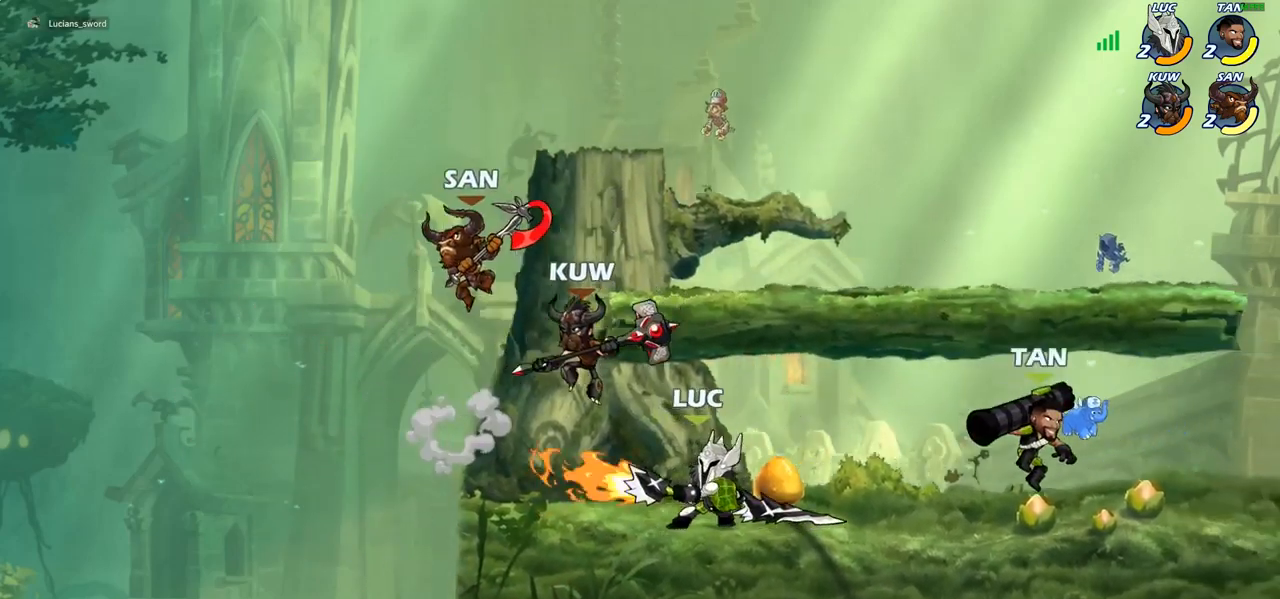
{"buttons": ["CIRCLE"], "left_stick": "down", "right_stick": "center", "events": [[383, "left_stick", "down"], [450, "CIRCLE", "down"]]}
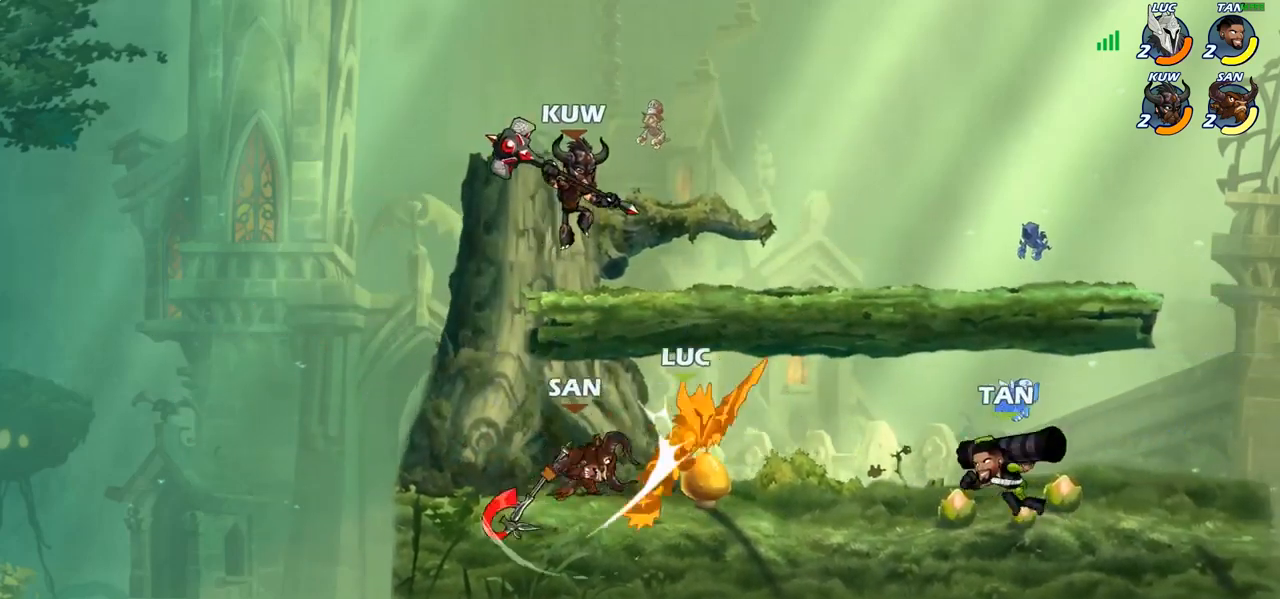
{"buttons": ["CROSS", "R1", "R2"], "left_stick": "up-right", "right_stick": "center", "events": [[183, "CIRCLE", "up"], [250, "left_stick", "up-right"], [333, "CROSS", "down"], [350, "R1", "down"], [350, "R2", "down"]]}
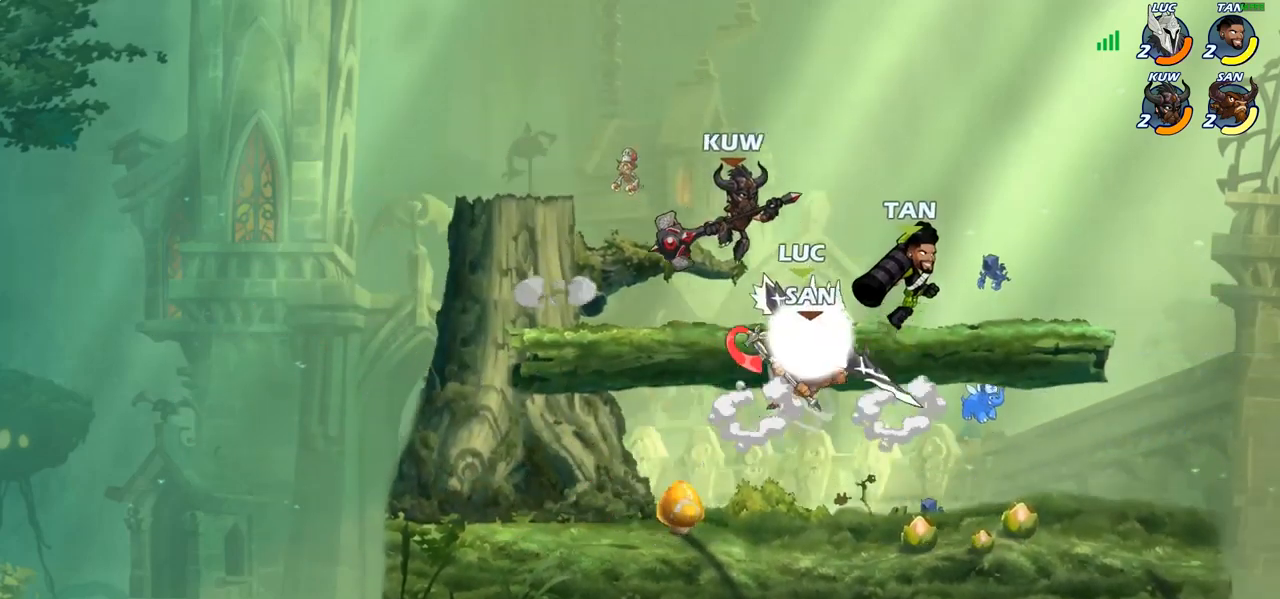
{"buttons": [], "left_stick": "up-left", "right_stick": "center", "events": [[17, "CROSS", "up"], [67, "R1", "up"], [67, "R2", "up"], [83, "left_stick", "right"], [200, "CROSS", "down"], [200, "left_stick", "up-left"], [367, "CROSS", "up"]]}
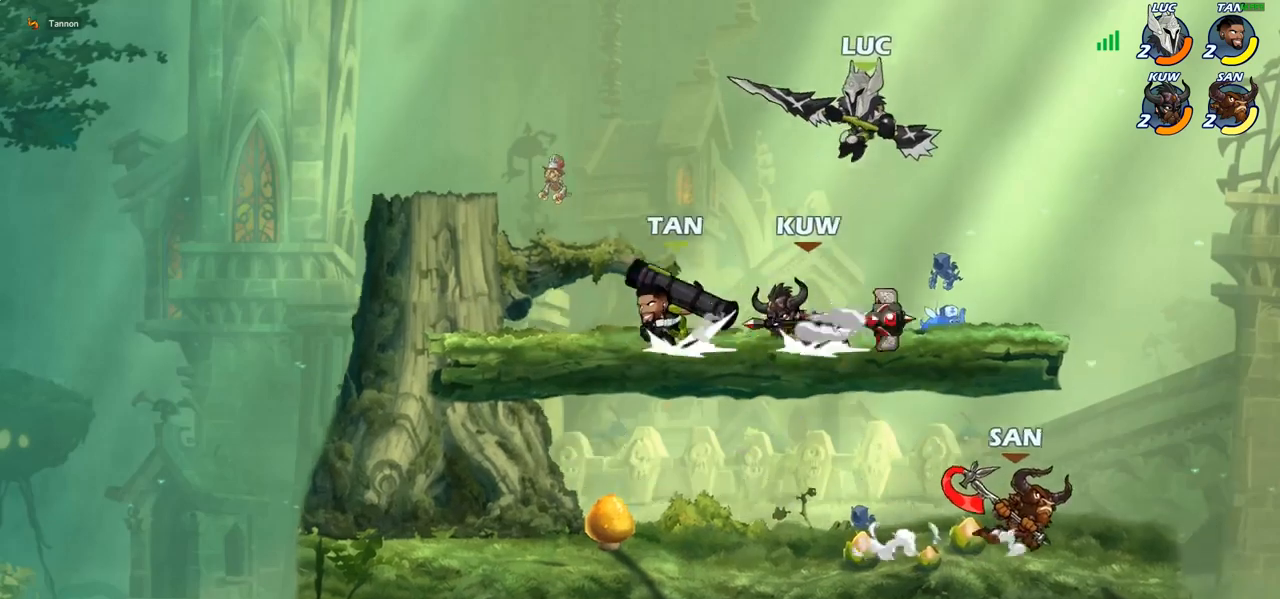
{"buttons": [], "left_stick": "right", "right_stick": "center", "events": [[50, "left_stick", "down-left"], [167, "left_stick", "down-right"], [233, "SQUARE", "down"], [317, "SQUARE", "up"], [350, "left_stick", "right"]]}
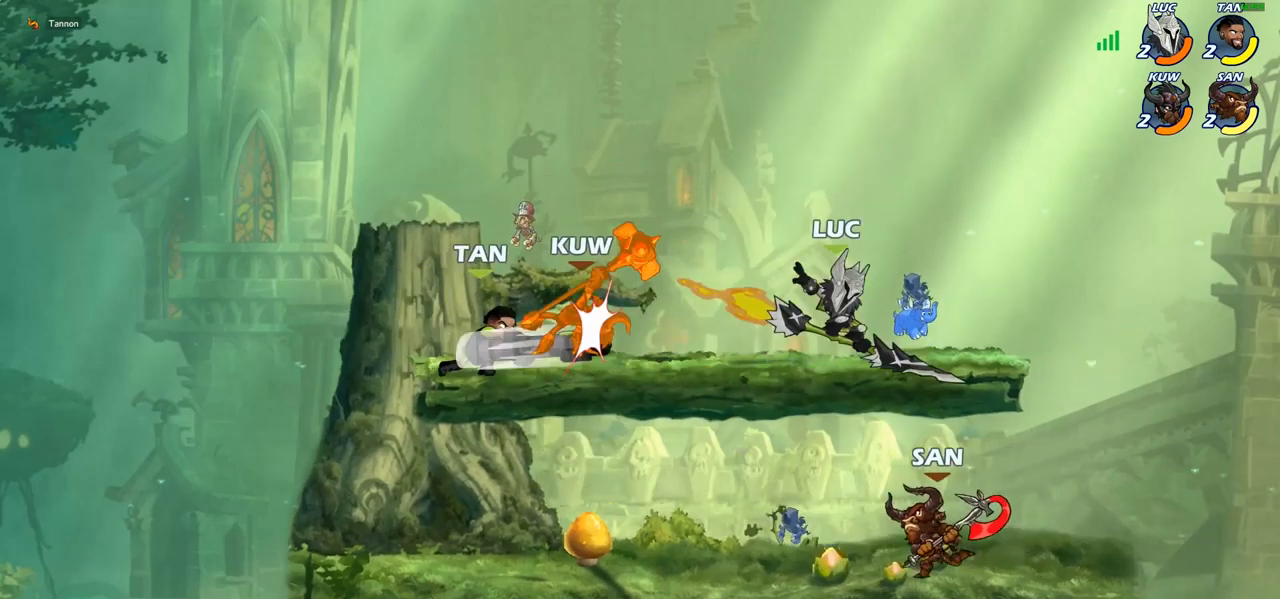
{"buttons": ["CROSS"], "left_stick": "up-right", "right_stick": "center", "events": [[400, "CROSS", "down"], [417, "left_stick", "up-right"]]}
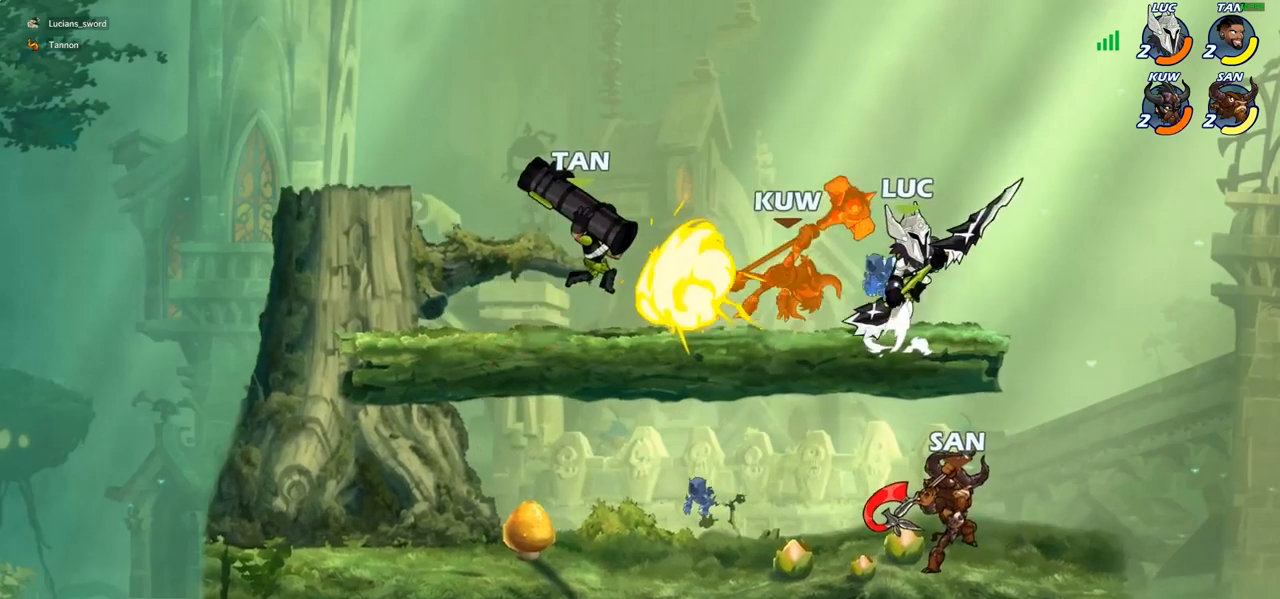
{"buttons": ["CIRCLE"], "left_stick": "down-left", "right_stick": "center", "events": [[33, "CROSS", "up"], [150, "left_stick", "down-left"], [183, "CIRCLE", "down"]]}
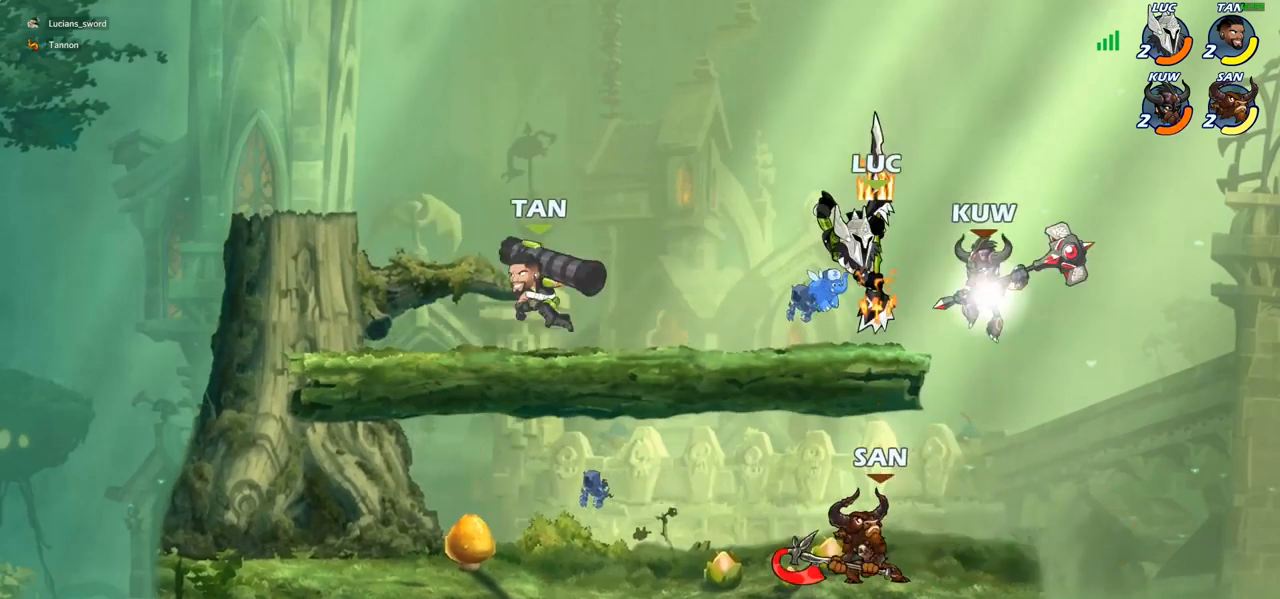
{"buttons": [], "left_stick": "center", "right_stick": "center", "events": [[283, "CIRCLE", "up"], [283, "left_stick", "center"]]}
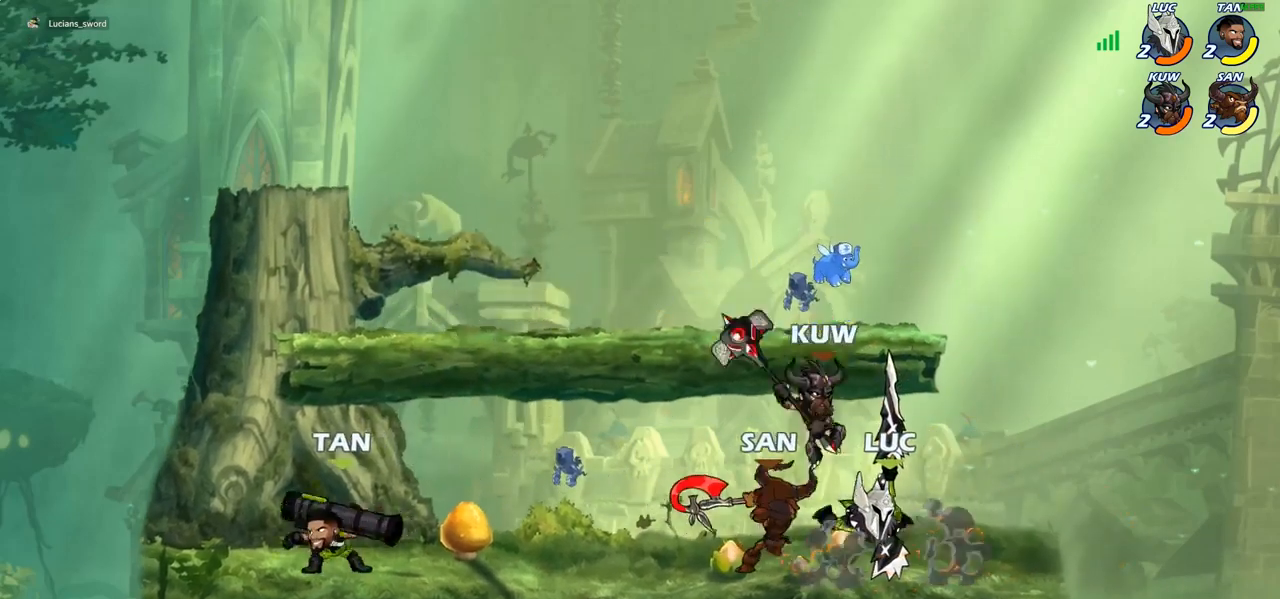
{"buttons": [], "left_stick": "down-left", "right_stick": "center", "events": [[17, "left_stick", "right"], [167, "CROSS", "down"], [183, "left_stick", "up"], [250, "R1", "down"], [250, "R2", "down"], [267, "left_stick", "up-left"], [283, "CROSS", "up"], [350, "R1", "up"], [367, "R2", "up"], [467, "left_stick", "down-left"]]}
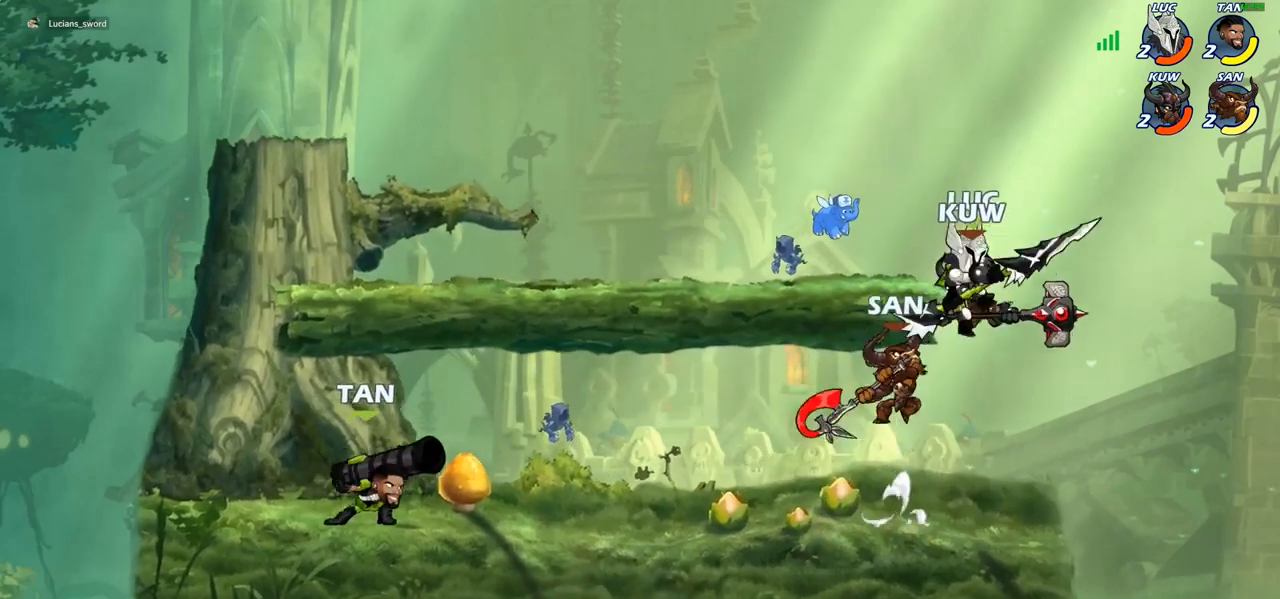
{"buttons": [], "left_stick": "down-left", "right_stick": "center", "events": [[17, "CROSS", "down"], [67, "R1", "down"], [67, "R2", "down"], [100, "CROSS", "up"], [467, "R1", "up"], [483, "R2", "up"]]}